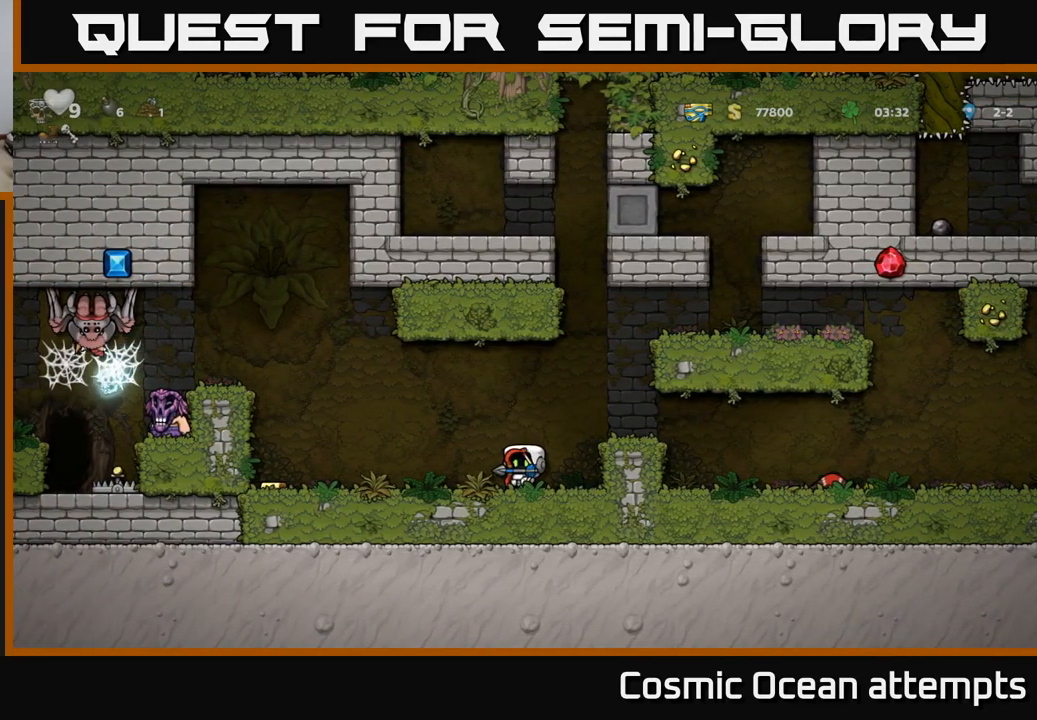
Gameplay with a controller (Xbox layout); each line is a JSON object with the inputs held at the frame after it. "events" lists button and stick changes between this image and that frame as [ms after this image, input, new state], when the widget could be followed in between.
{"buttons": [], "left_stick": "center", "right_stick": "center", "events": []}
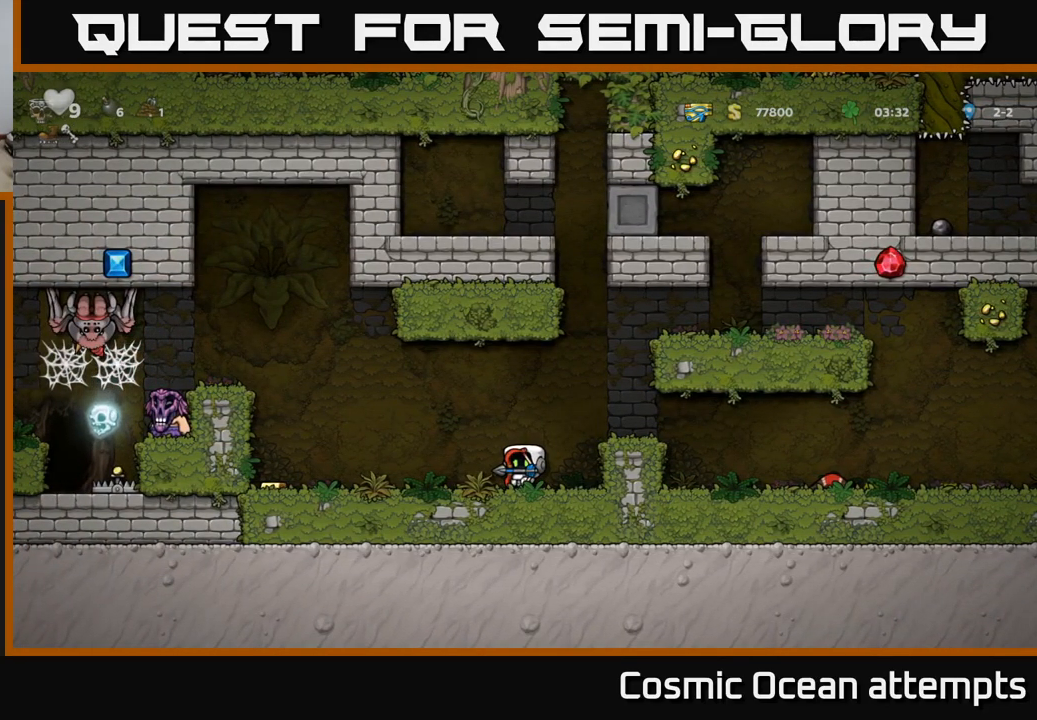
{"buttons": ["A", "DPAD_LEFT"], "left_stick": "center", "right_stick": "center", "events": [[133, "DPAD_LEFT", "down"], [467, "A", "down"]]}
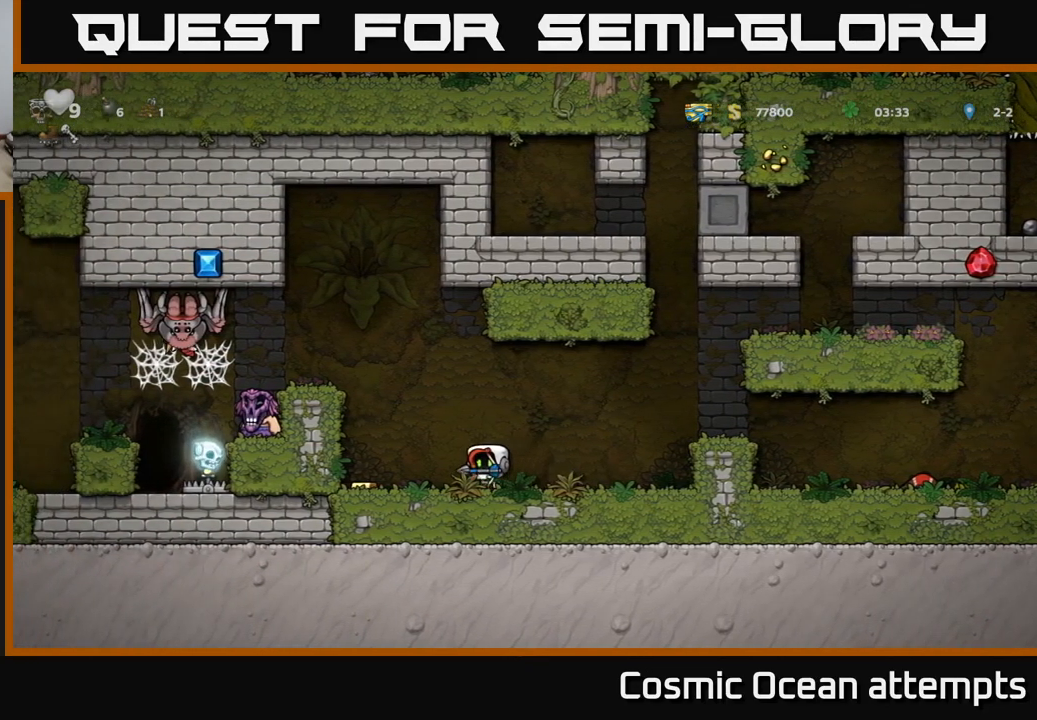
{"buttons": ["A", "DPAD_LEFT"], "left_stick": "center", "right_stick": "center", "events": [[133, "A", "up"], [316, "A", "down"]]}
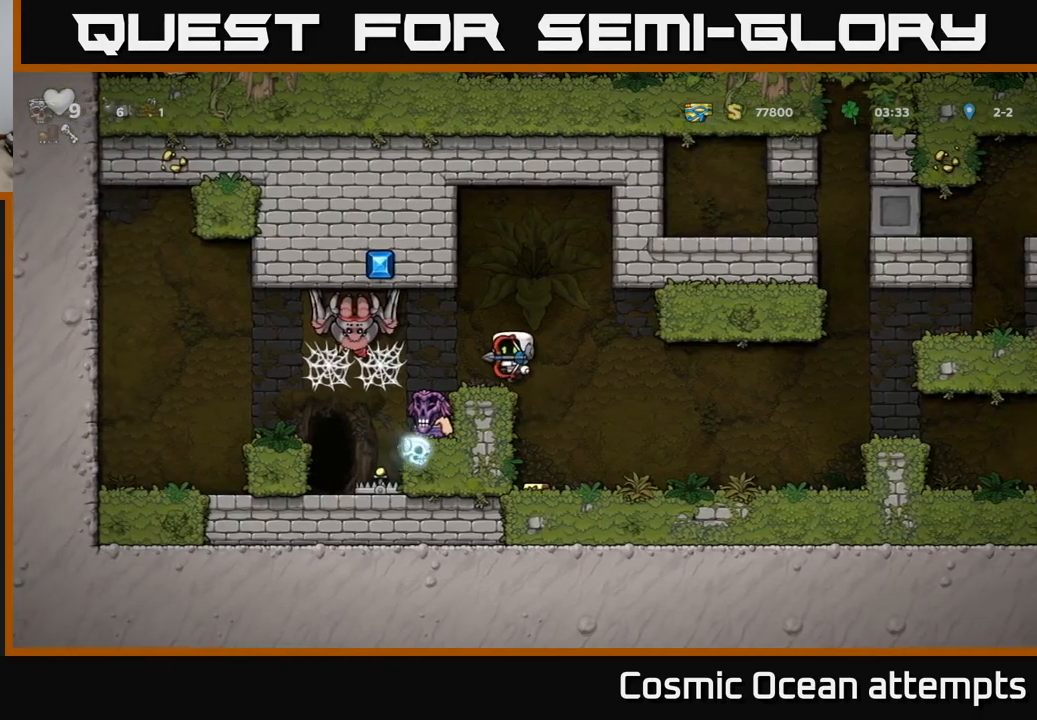
{"buttons": [], "left_stick": "center", "right_stick": "center", "events": [[50, "A", "up"], [150, "DPAD_LEFT", "up"], [234, "DPAD_RIGHT", "down"], [317, "DPAD_DOWN", "down"], [367, "DPAD_DOWN", "up"], [384, "DPAD_RIGHT", "up"]]}
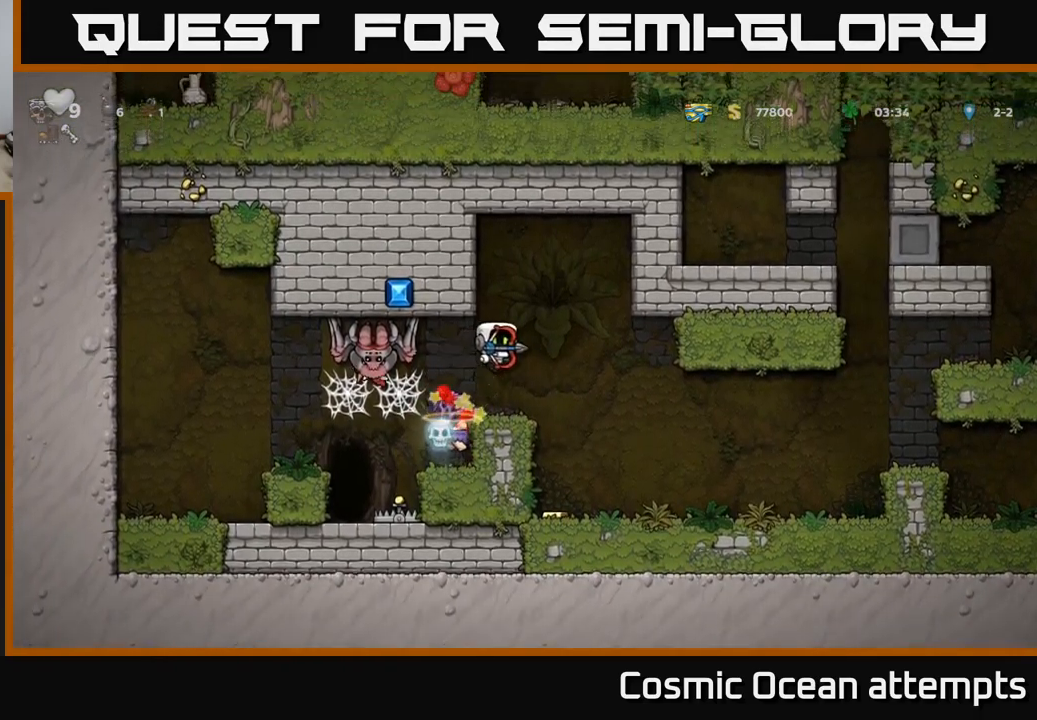
{"buttons": [], "left_stick": "center", "right_stick": "center", "events": [[17, "DPAD_RIGHT", "down"], [167, "DPAD_RIGHT", "up"]]}
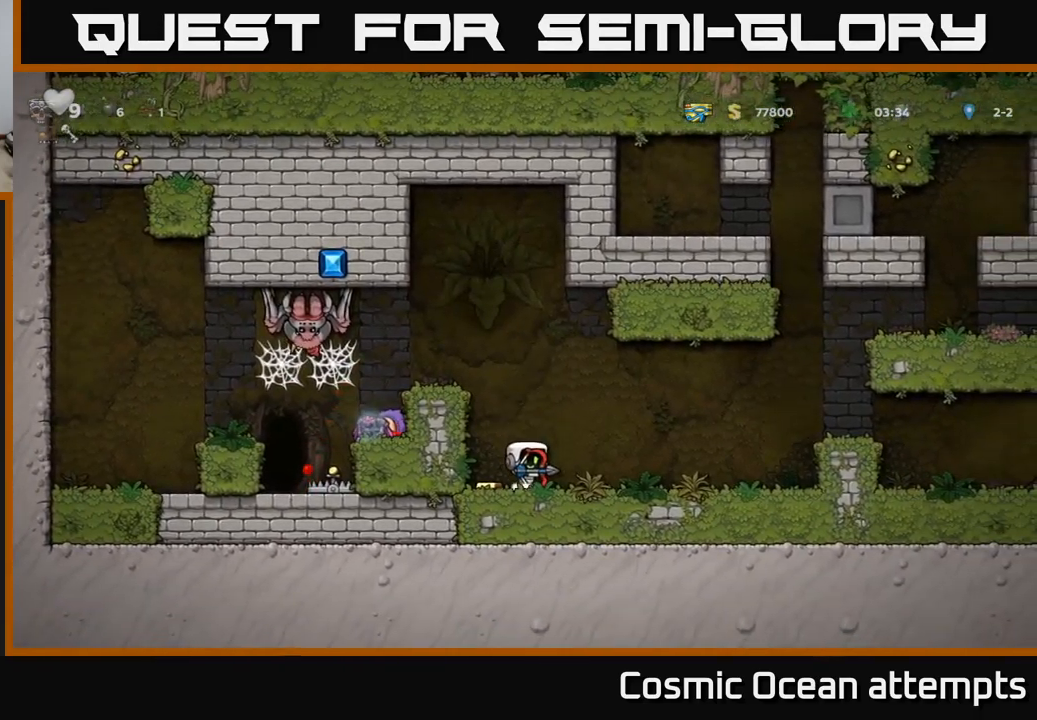
{"buttons": ["A", "DPAD_LEFT"], "left_stick": "center", "right_stick": "center", "events": [[34, "DPAD_LEFT", "down"], [50, "A", "down"], [217, "A", "up"], [284, "DPAD_LEFT", "up"], [400, "A", "down"], [467, "DPAD_LEFT", "down"]]}
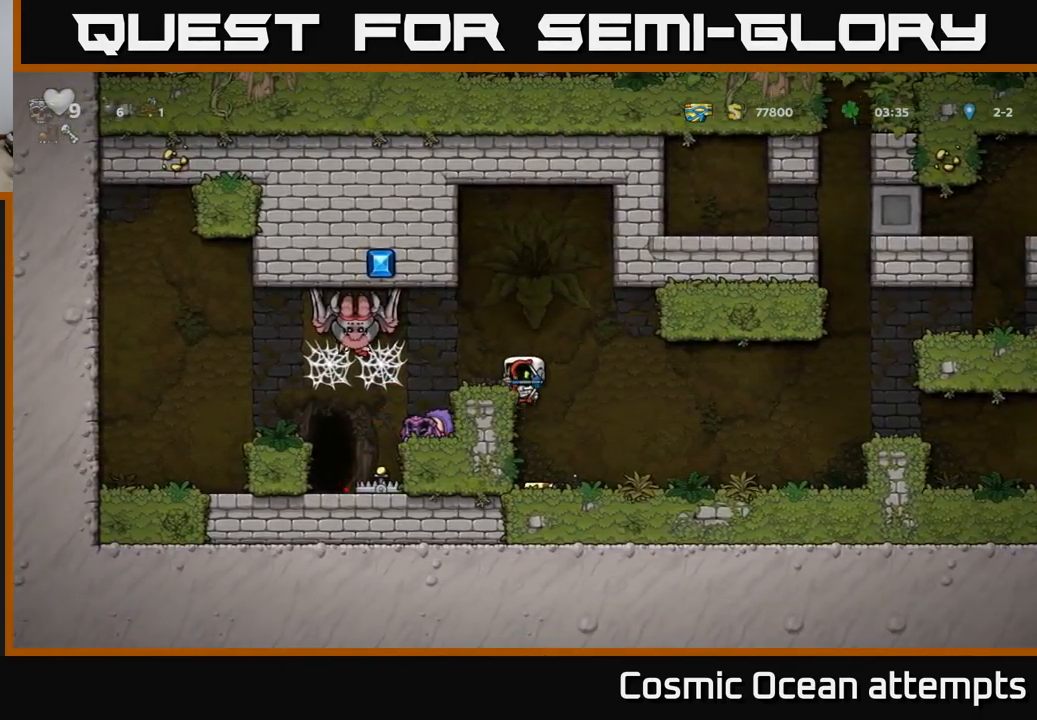
{"buttons": [], "left_stick": "center", "right_stick": "center", "events": [[50, "A", "up"], [134, "DPAD_LEFT", "up"]]}
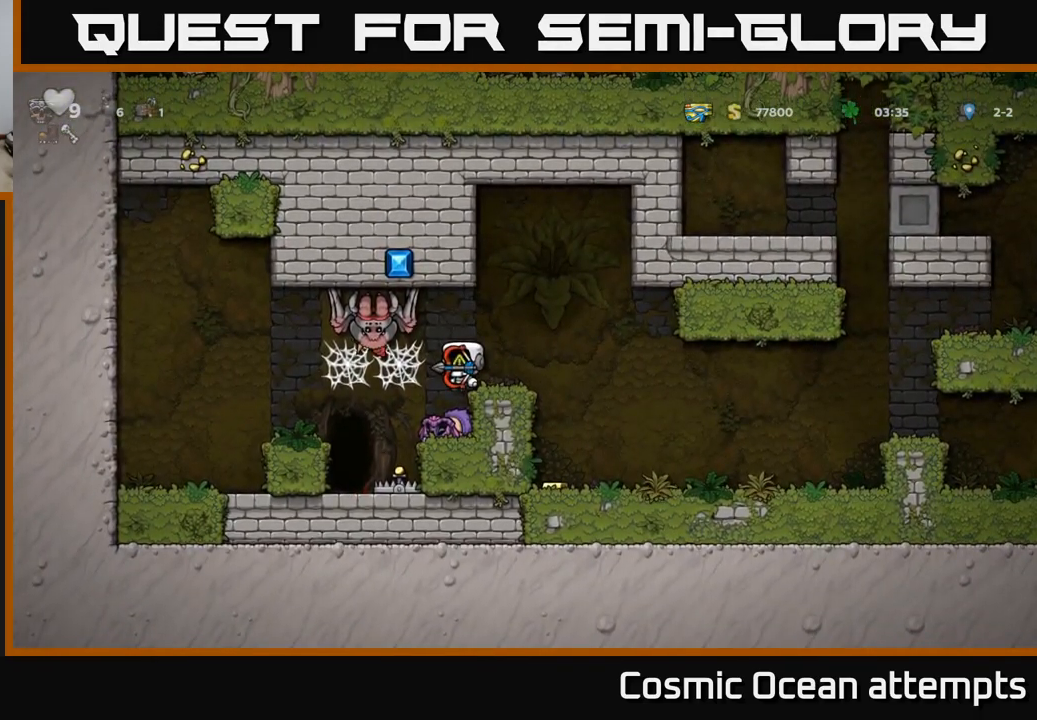
{"buttons": [], "left_stick": "center", "right_stick": "center", "events": [[234, "DPAD_LEFT", "down"], [267, "DPAD_LEFT", "up"]]}
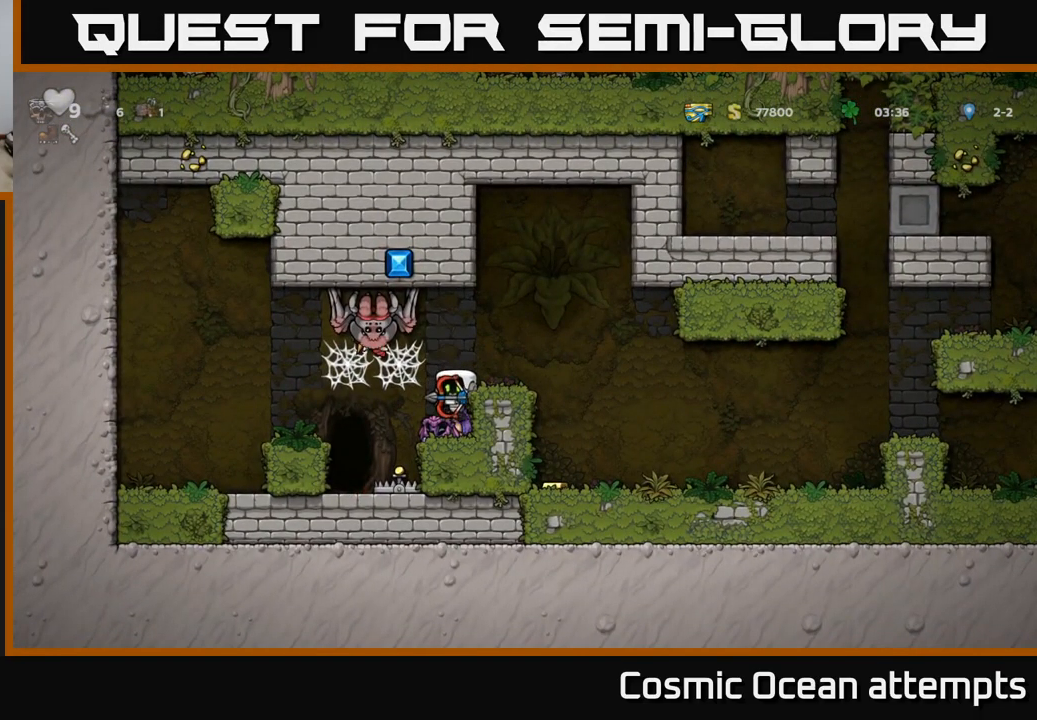
{"buttons": [], "left_stick": "center", "right_stick": "center", "events": []}
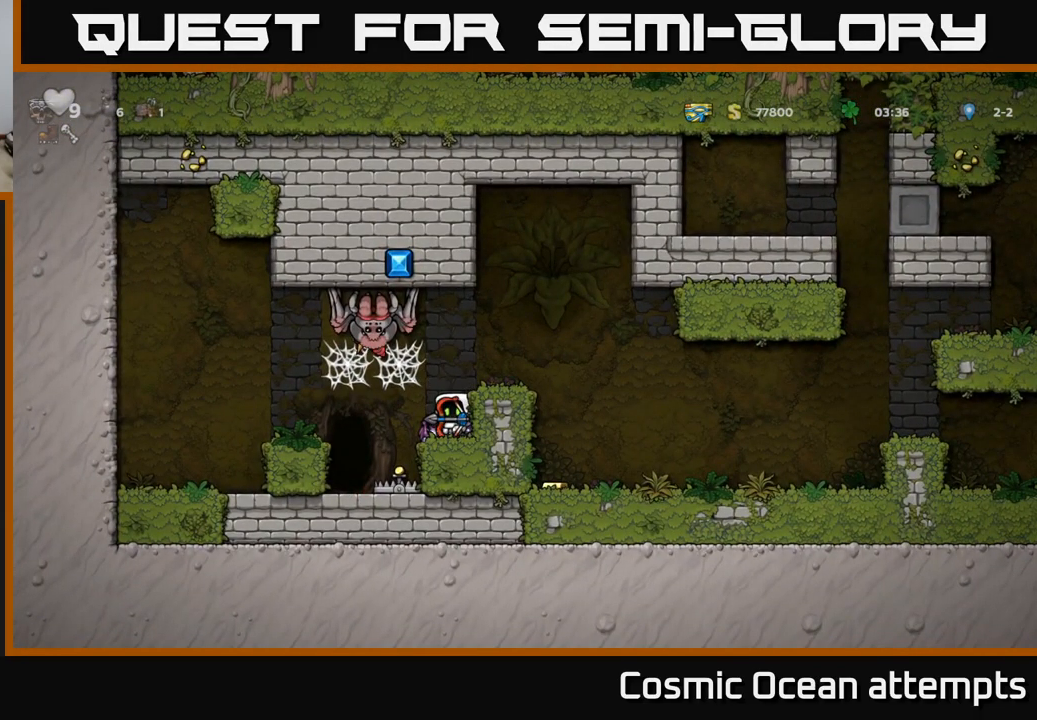
{"buttons": [], "left_stick": "center", "right_stick": "center", "events": []}
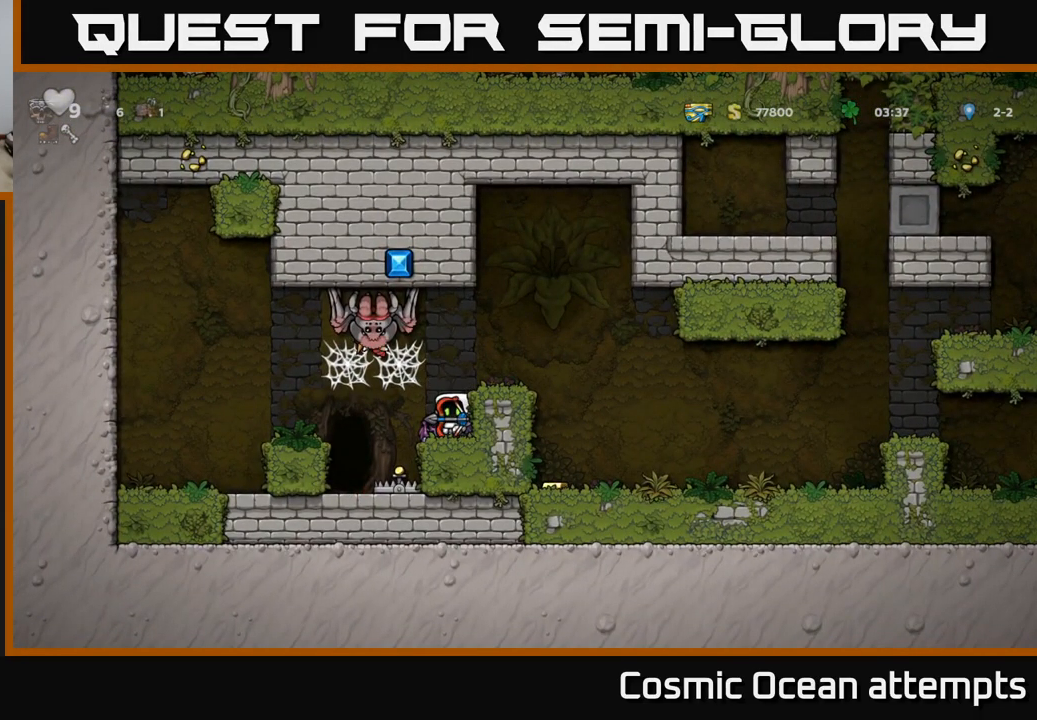
{"buttons": [], "left_stick": "center", "right_stick": "center", "events": [[300, "A", "down"], [384, "A", "up"]]}
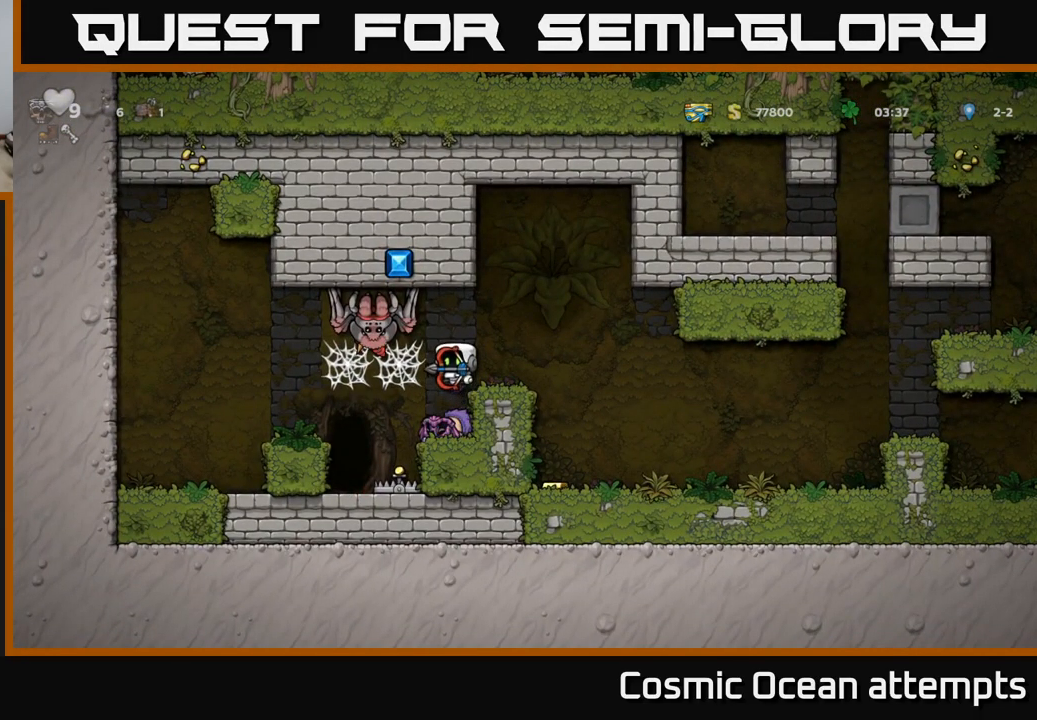
{"buttons": [], "left_stick": "center", "right_stick": "center", "events": [[150, "L1", "down"], [267, "L1", "up"]]}
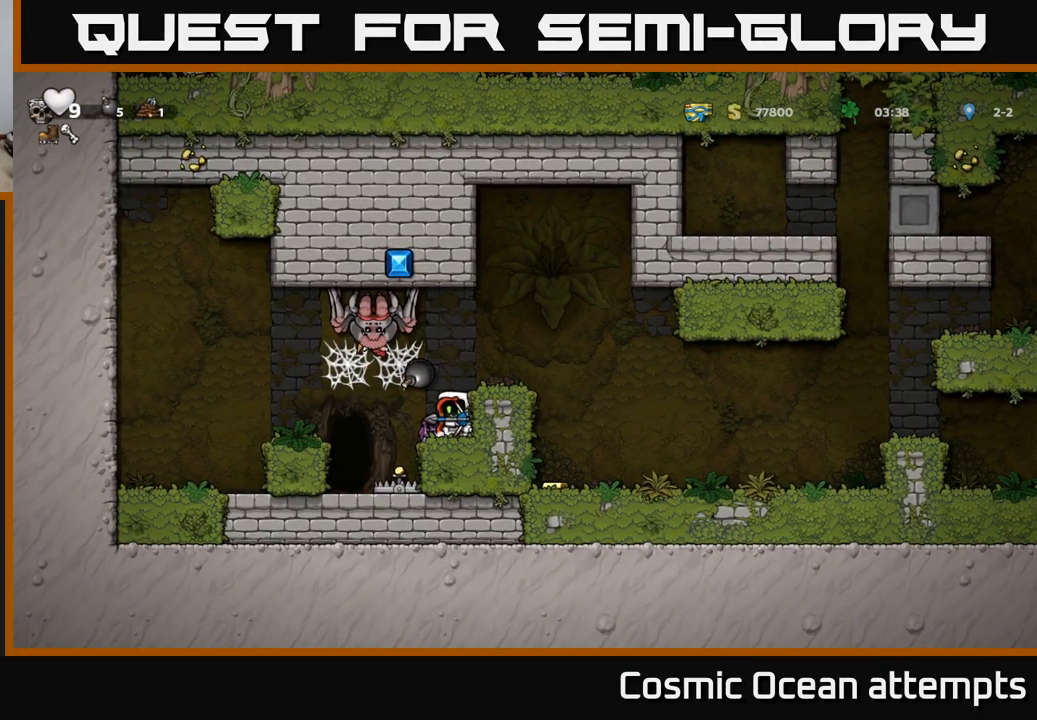
{"buttons": ["DPAD_RIGHT"], "left_stick": "center", "right_stick": "center", "events": [[34, "A", "down"], [84, "DPAD_RIGHT", "down"], [250, "A", "up"]]}
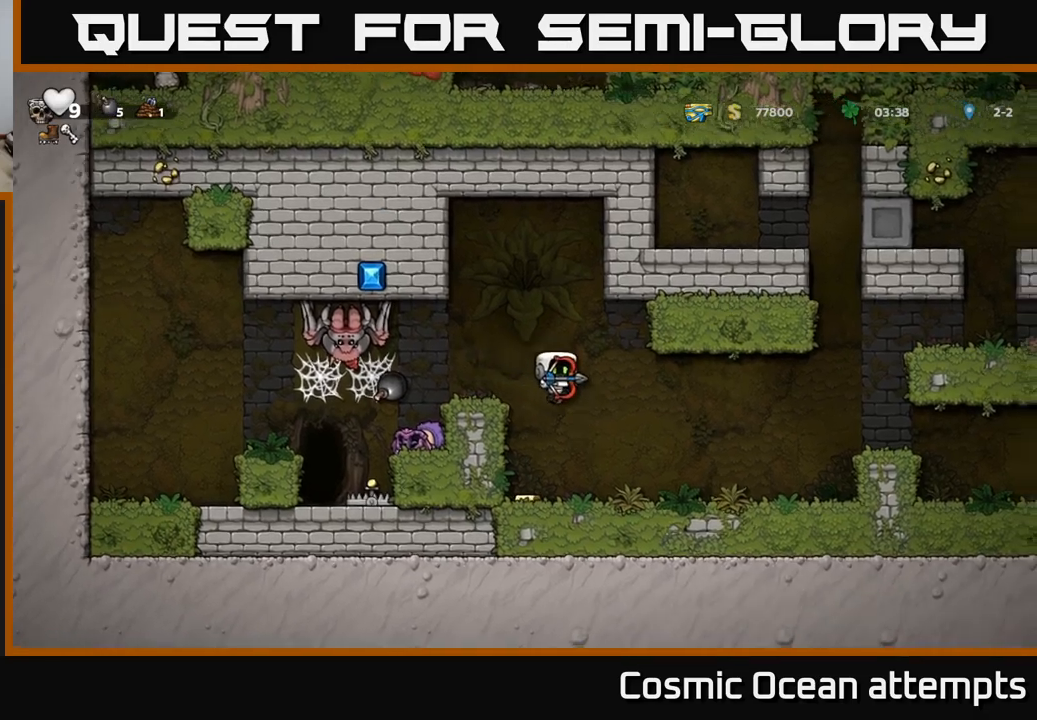
{"buttons": [], "left_stick": "center", "right_stick": "center", "events": [[166, "DPAD_RIGHT", "up"]]}
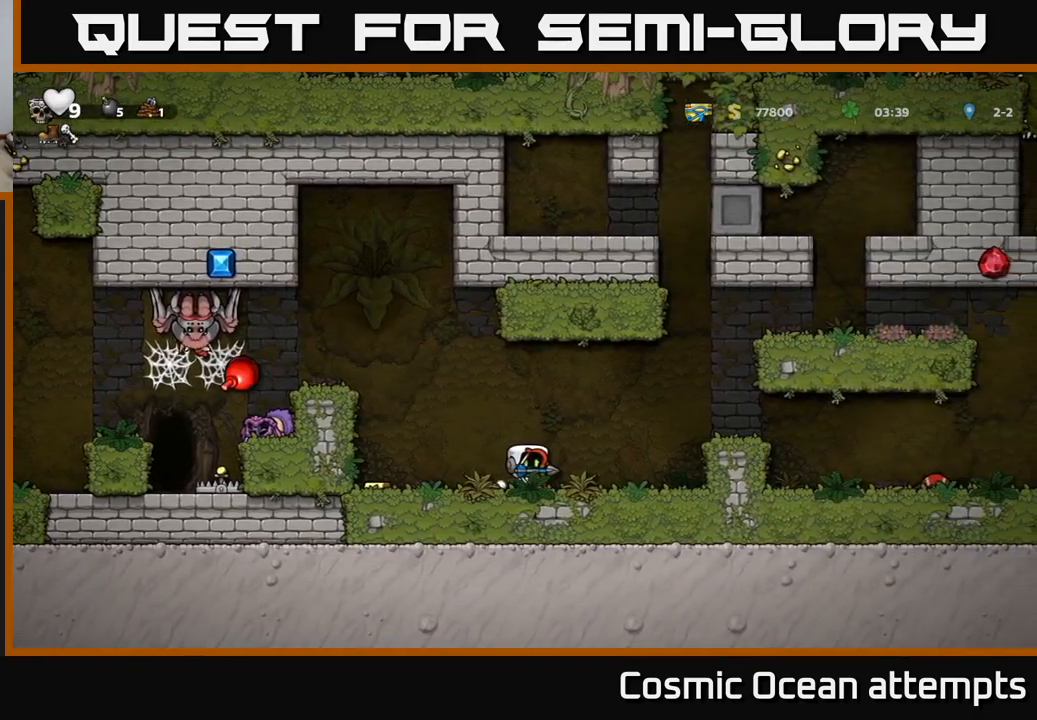
{"buttons": [], "left_stick": "center", "right_stick": "center", "events": []}
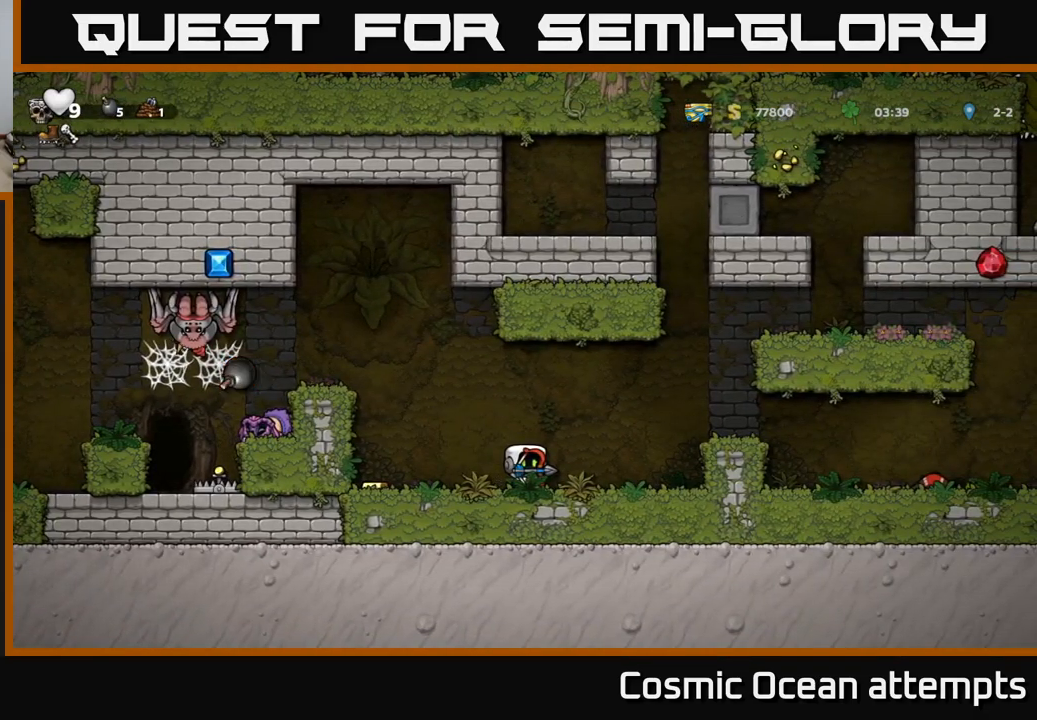
{"buttons": [], "left_stick": "center", "right_stick": "center", "events": []}
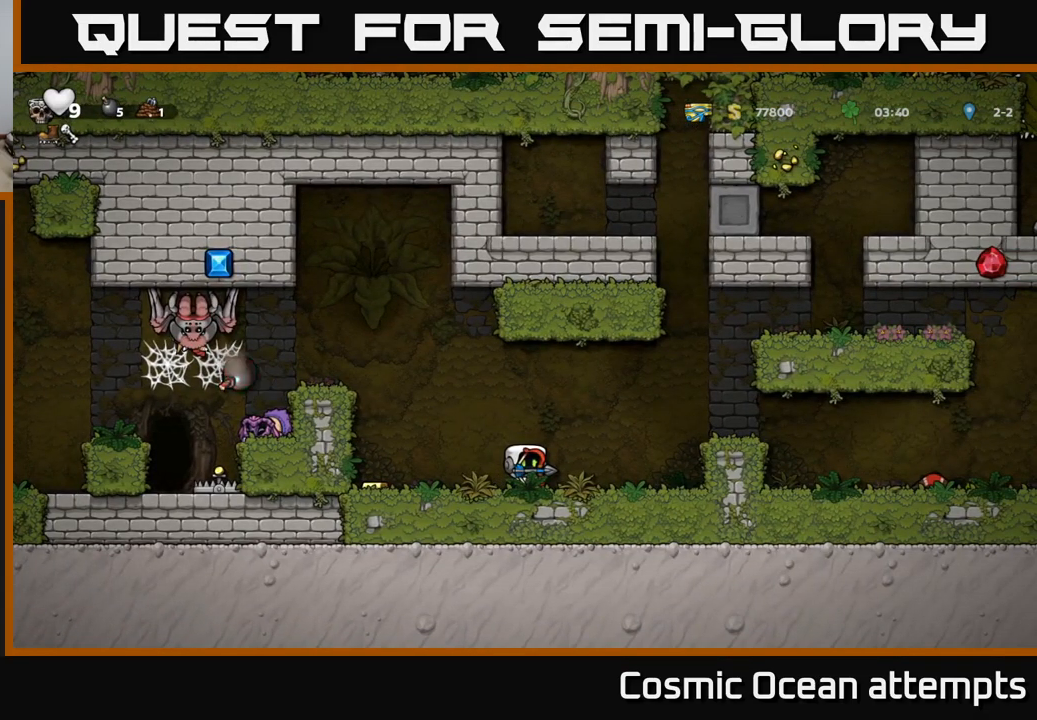
{"buttons": [], "left_stick": "center", "right_stick": "center", "events": []}
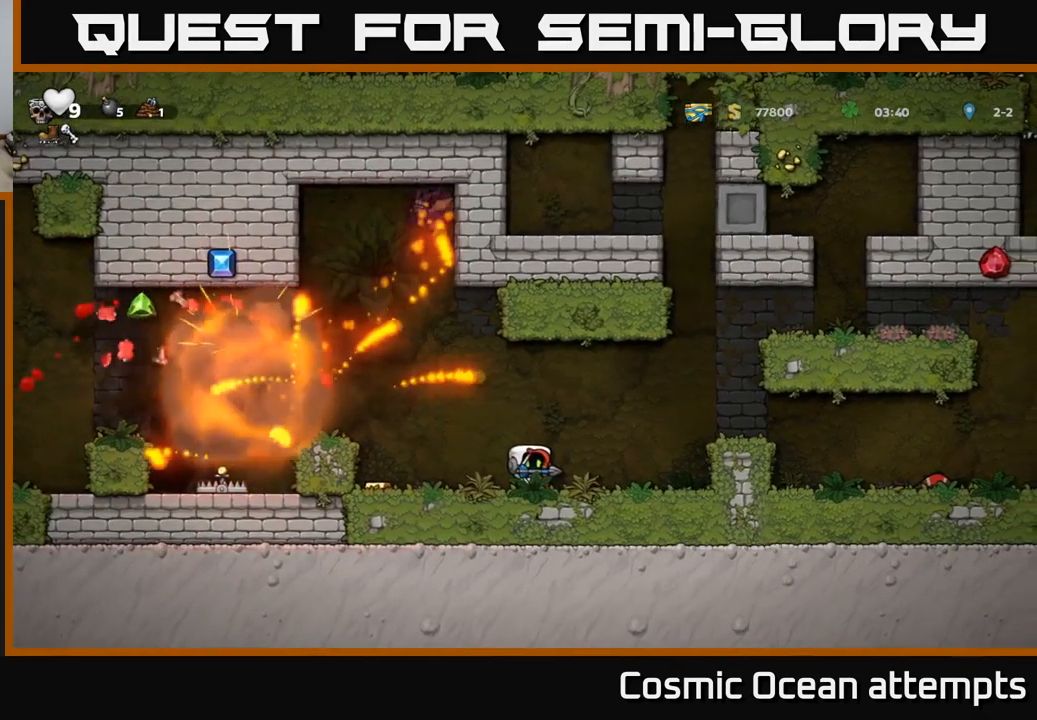
{"buttons": [], "left_stick": "center", "right_stick": "center", "events": []}
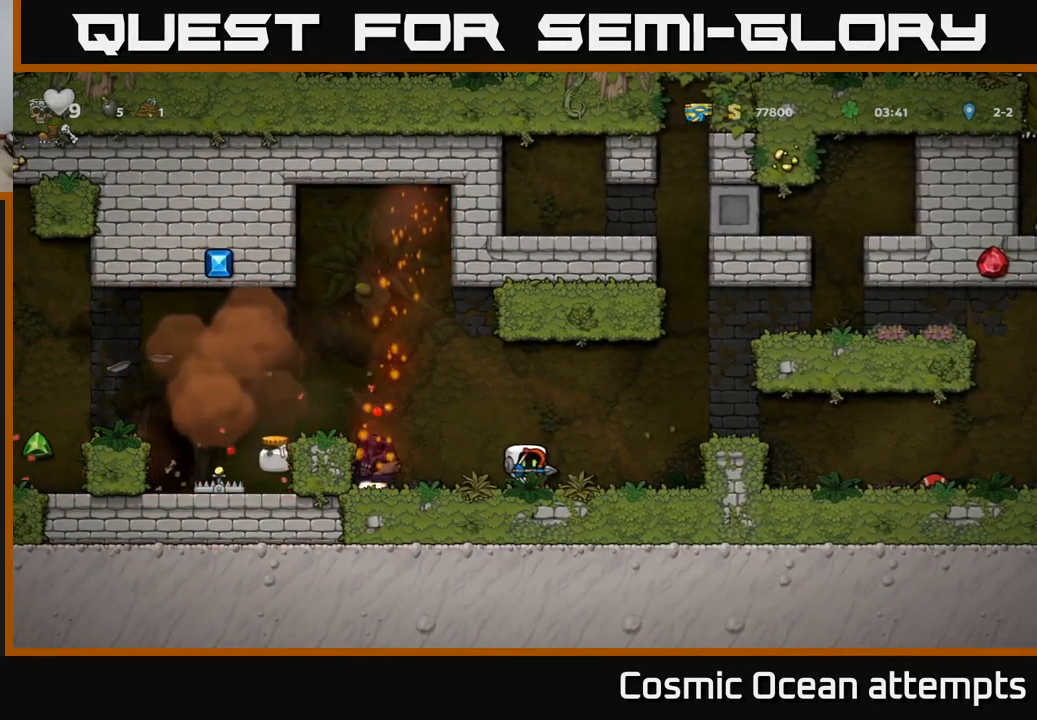
{"buttons": ["DPAD_LEFT"], "left_stick": "center", "right_stick": "center", "events": [[483, "DPAD_LEFT", "down"]]}
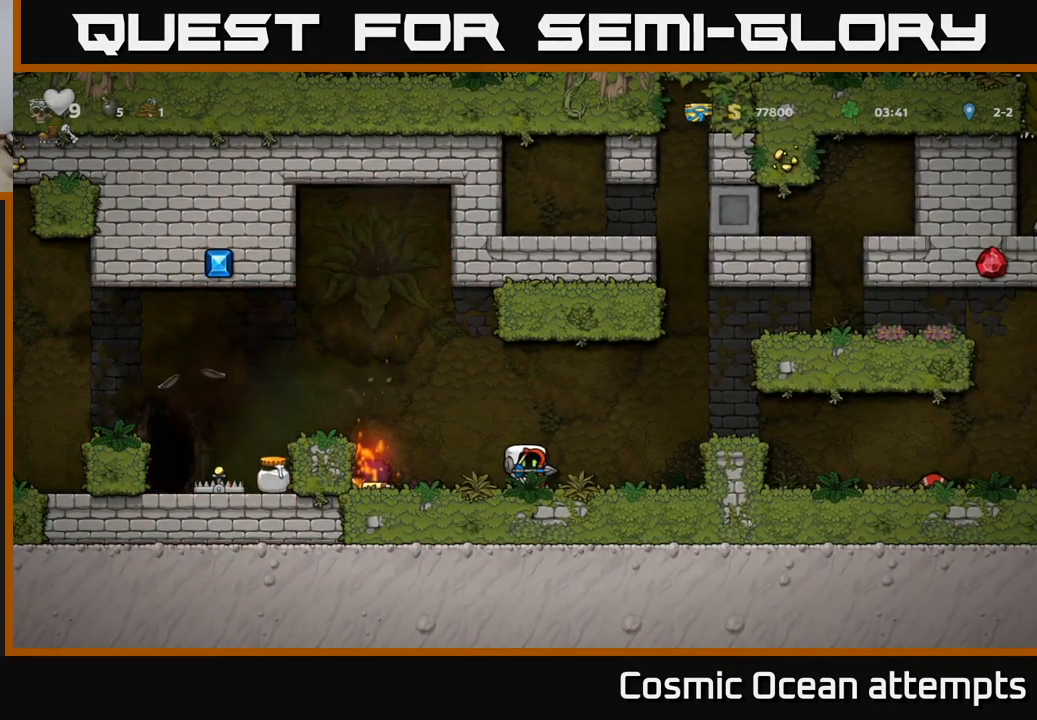
{"buttons": ["DPAD_LEFT"], "left_stick": "center", "right_stick": "center", "events": [[116, "DPAD_LEFT", "up"], [183, "DPAD_RIGHT", "down"], [266, "DPAD_DOWN", "down"], [316, "DPAD_RIGHT", "up"], [350, "X", "down"], [416, "X", "up"], [450, "DPAD_DOWN", "up"], [500, "DPAD_LEFT", "down"]]}
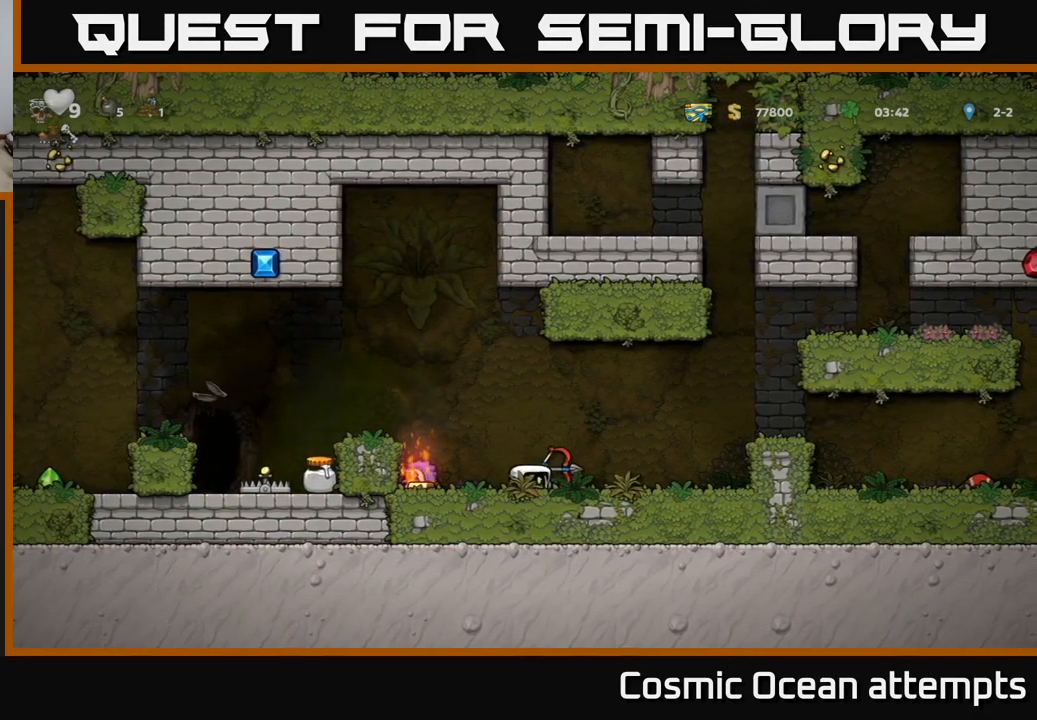
{"buttons": [], "left_stick": "center", "right_stick": "center", "events": [[100, "A", "down"], [333, "A", "up"], [333, "DPAD_LEFT", "up"]]}
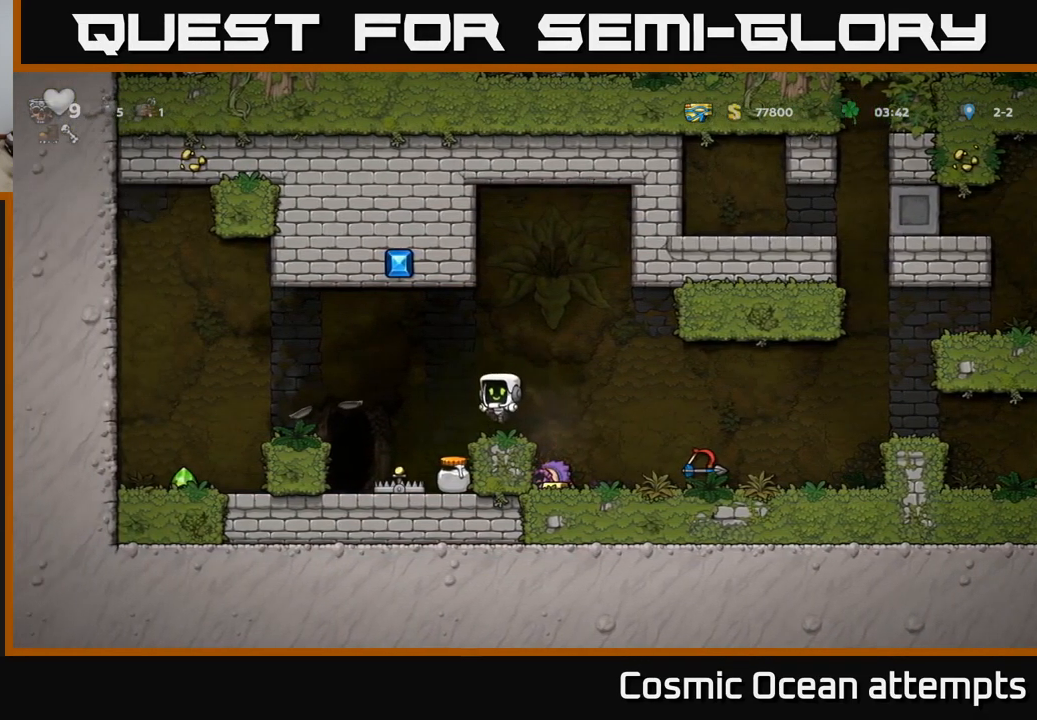
{"buttons": ["R2"], "left_stick": "center", "right_stick": "center"}
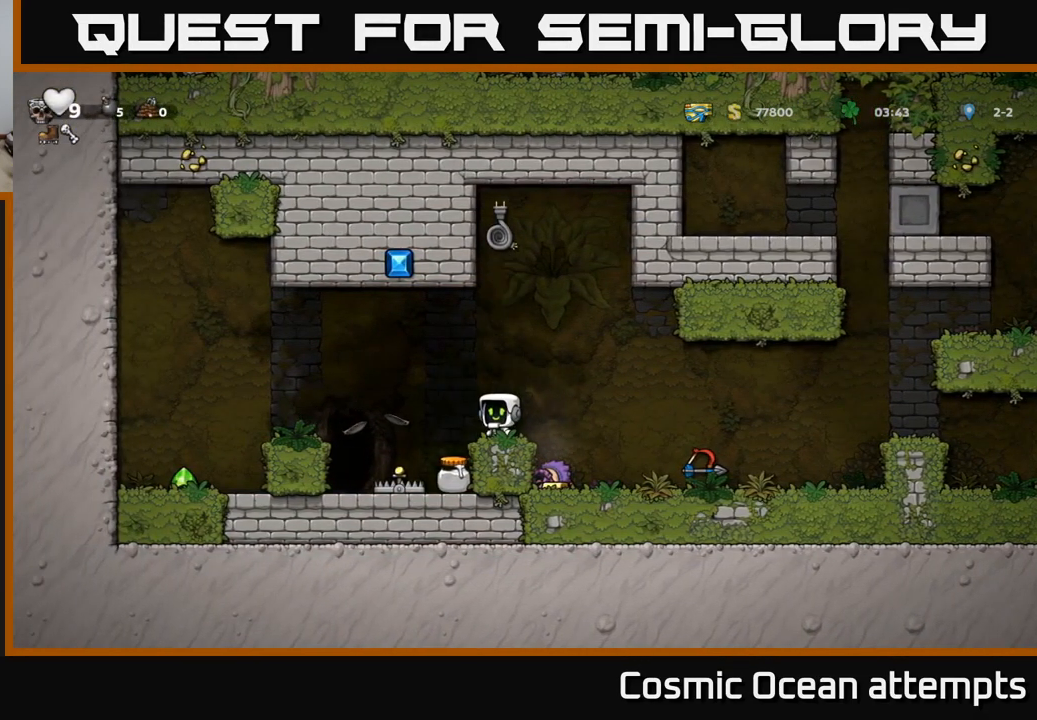
{"buttons": ["R2"], "left_stick": "center", "right_stick": "center", "events": [[300, "R2", "up"], [432, "R2", "down"]]}
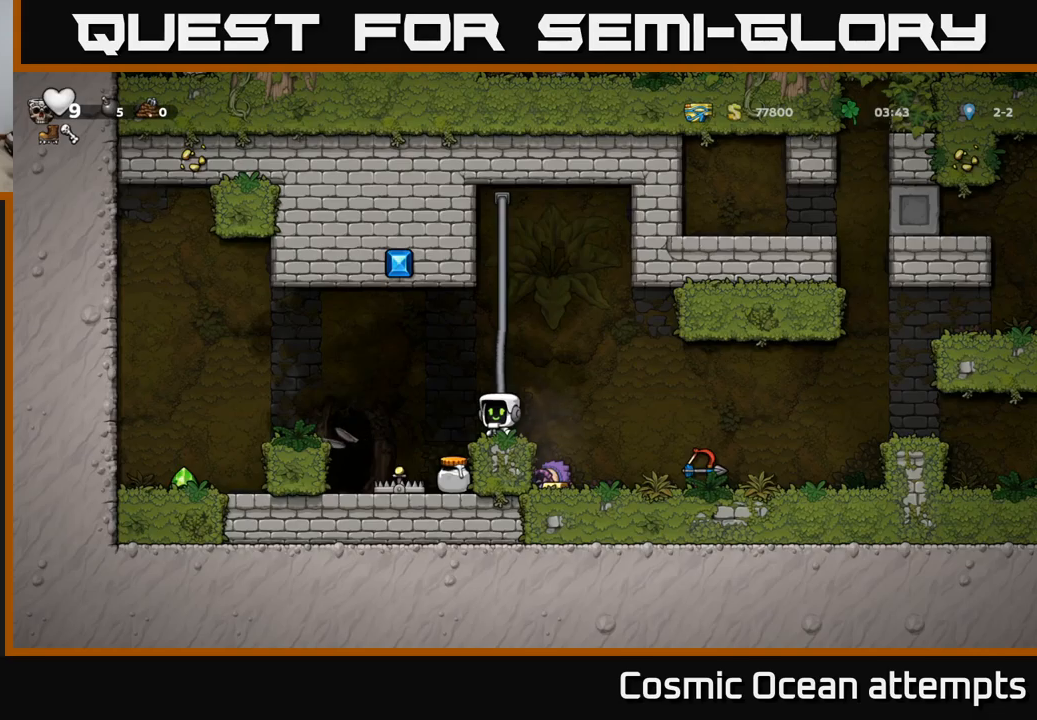
{"buttons": ["R2"], "left_stick": "center", "right_stick": "center", "events": [[350, "DPAD_LEFT", "down"], [483, "DPAD_LEFT", "up"]]}
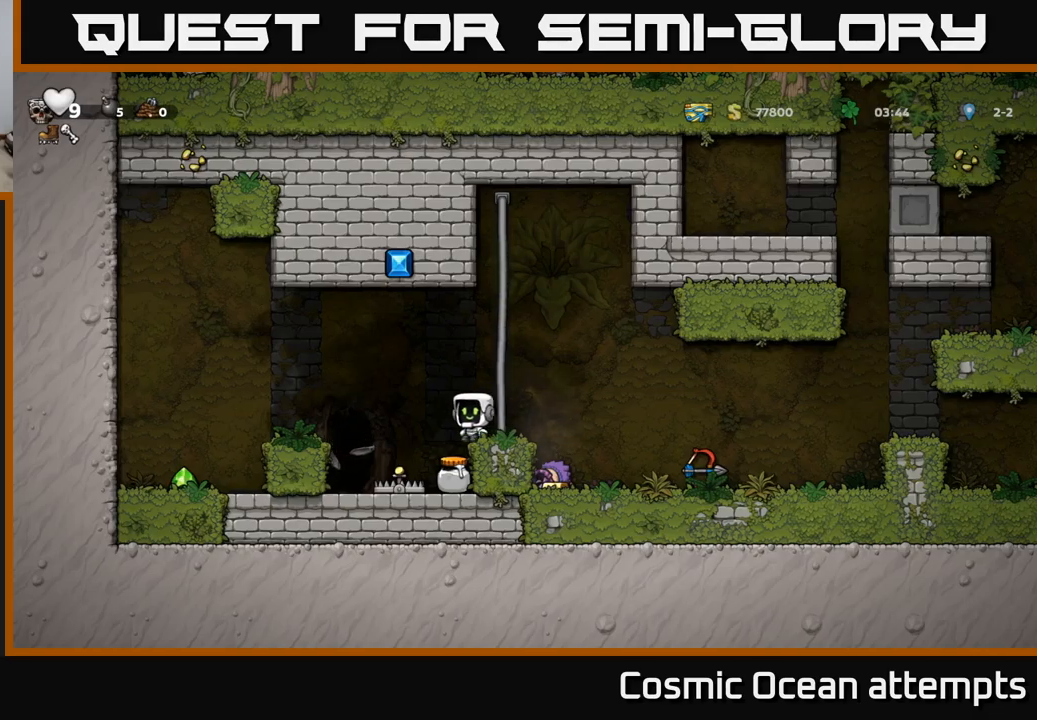
{"buttons": ["R2"], "left_stick": "center", "right_stick": "center", "events": [[383, "DPAD_LEFT", "down"], [483, "DPAD_LEFT", "up"]]}
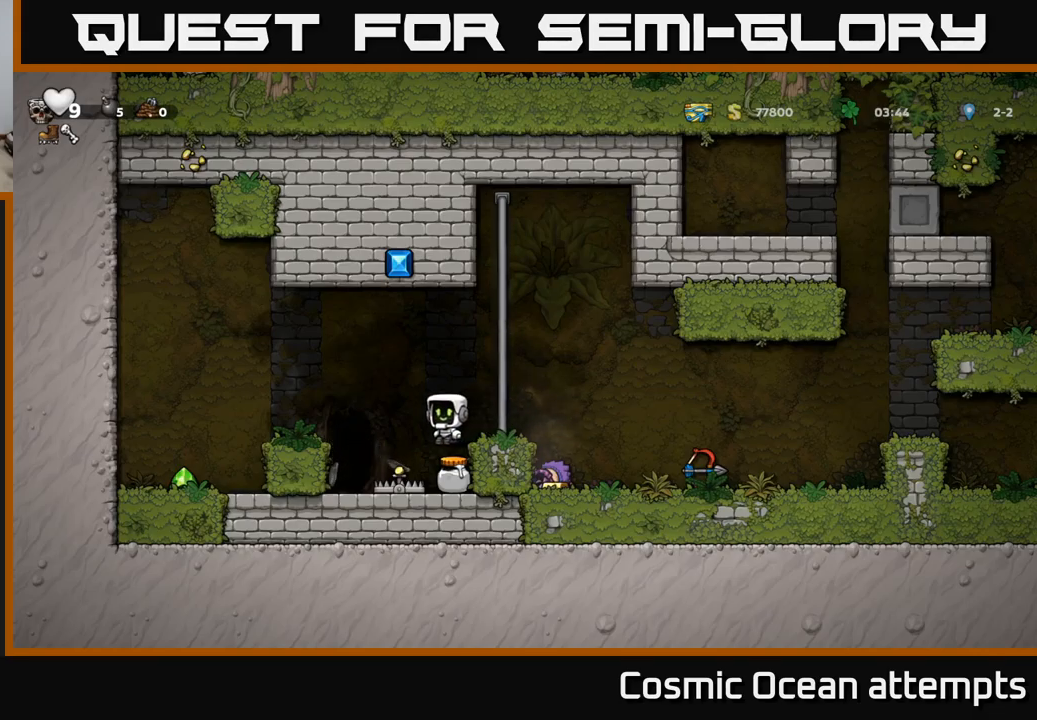
{"buttons": ["R2"], "left_stick": "center", "right_stick": "center", "events": [[17, "DPAD_RIGHT", "down"], [183, "DPAD_RIGHT", "up"]]}
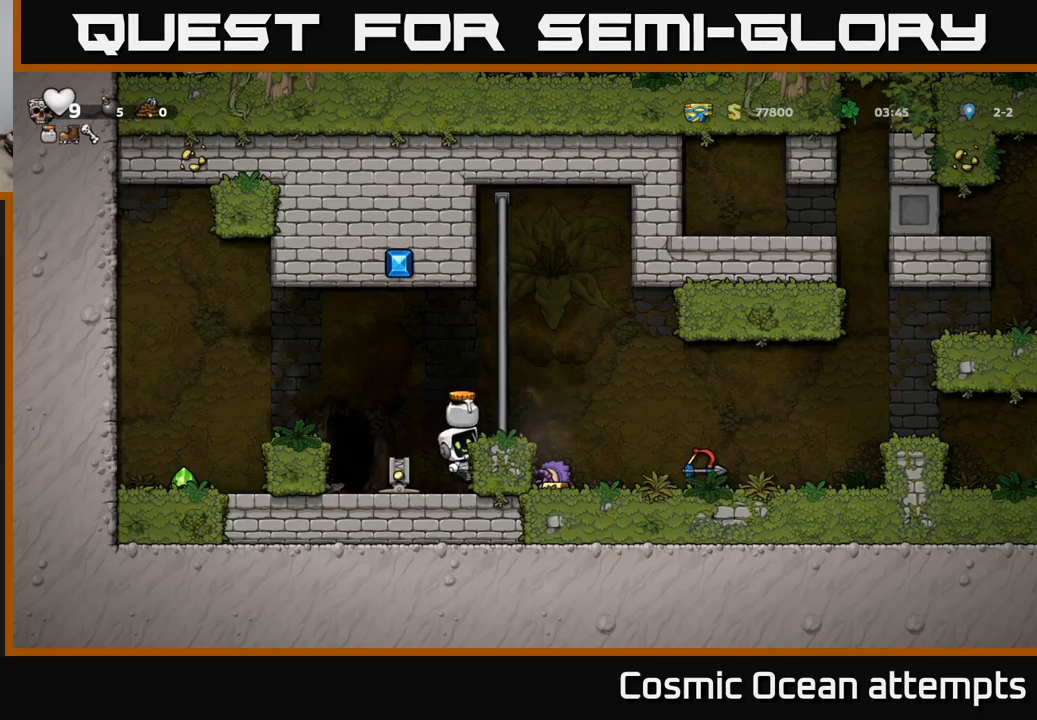
{"buttons": ["DPAD_LEFT"], "left_stick": "center", "right_stick": "center", "events": [[217, "DPAD_DOWN", "down"], [217, "R2", "up"], [283, "A", "down"], [400, "A", "up"], [400, "DPAD_DOWN", "up"], [483, "DPAD_LEFT", "down"]]}
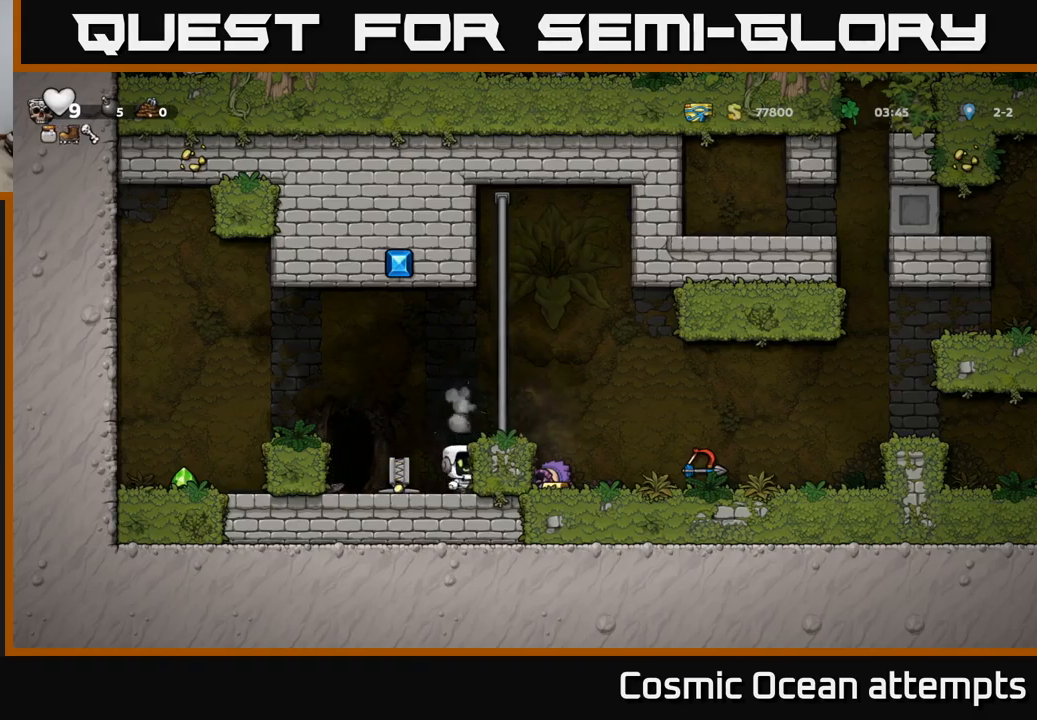
{"buttons": ["DPAD_LEFT"], "left_stick": "center", "right_stick": "center", "events": [[217, "A", "down"], [450, "A", "up"]]}
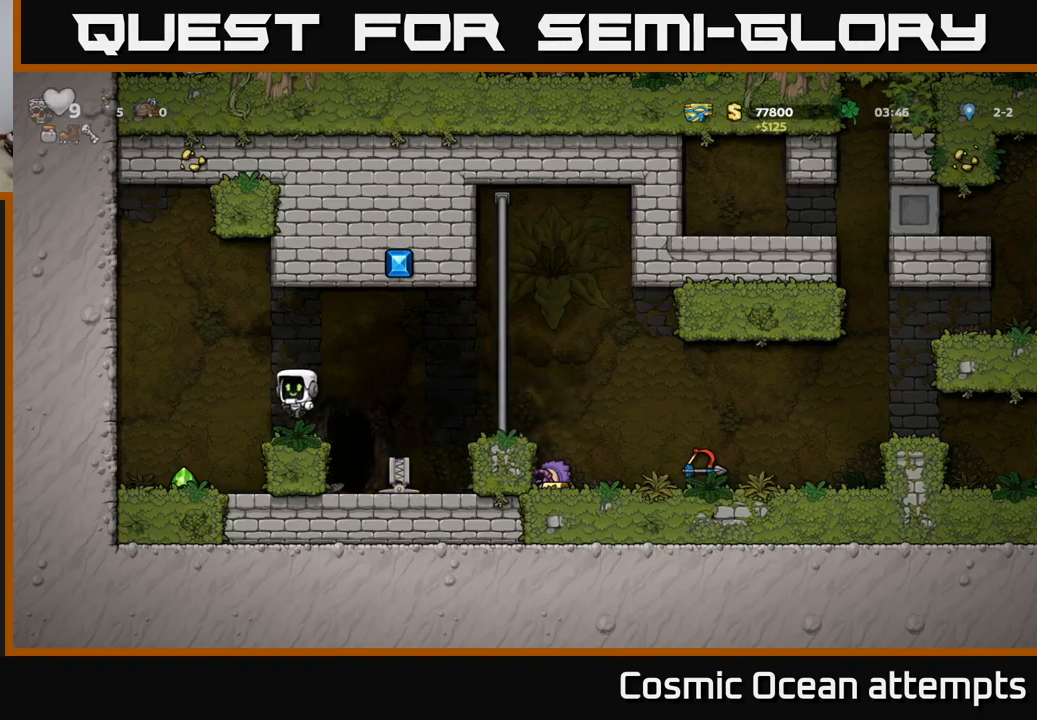
{"buttons": ["A", "DPAD_RIGHT"], "left_stick": "center", "right_stick": "center", "events": [[217, "DPAD_LEFT", "up"], [350, "DPAD_RIGHT", "down"], [400, "A", "down"]]}
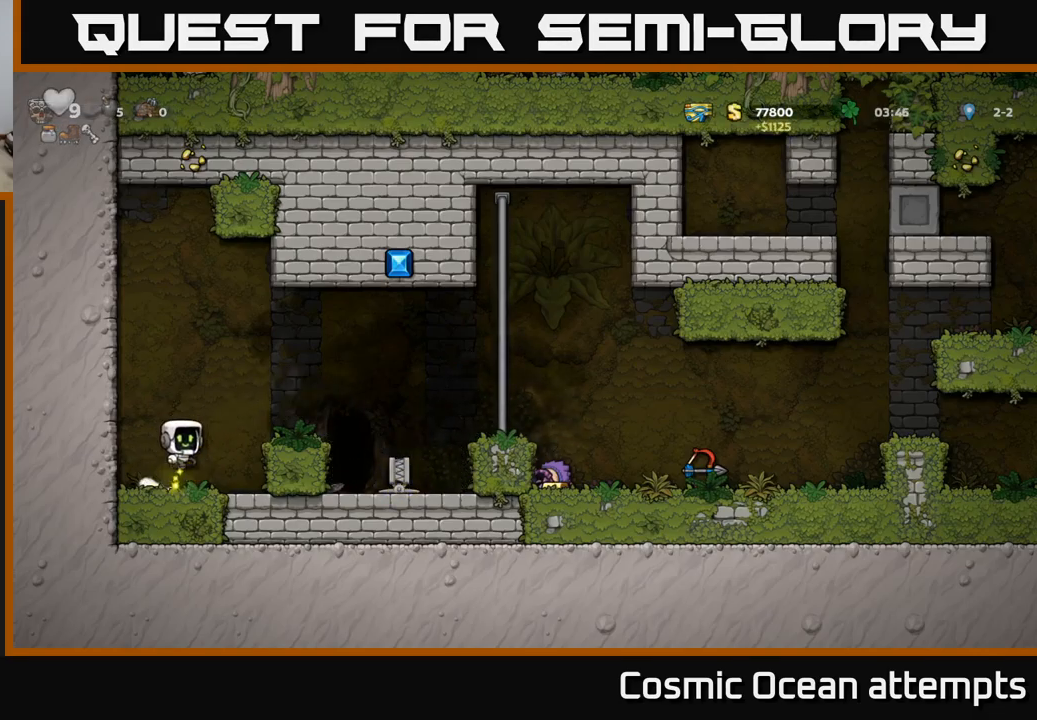
{"buttons": [], "left_stick": "center", "right_stick": "center", "events": [[200, "A", "up"], [383, "DPAD_RIGHT", "up"]]}